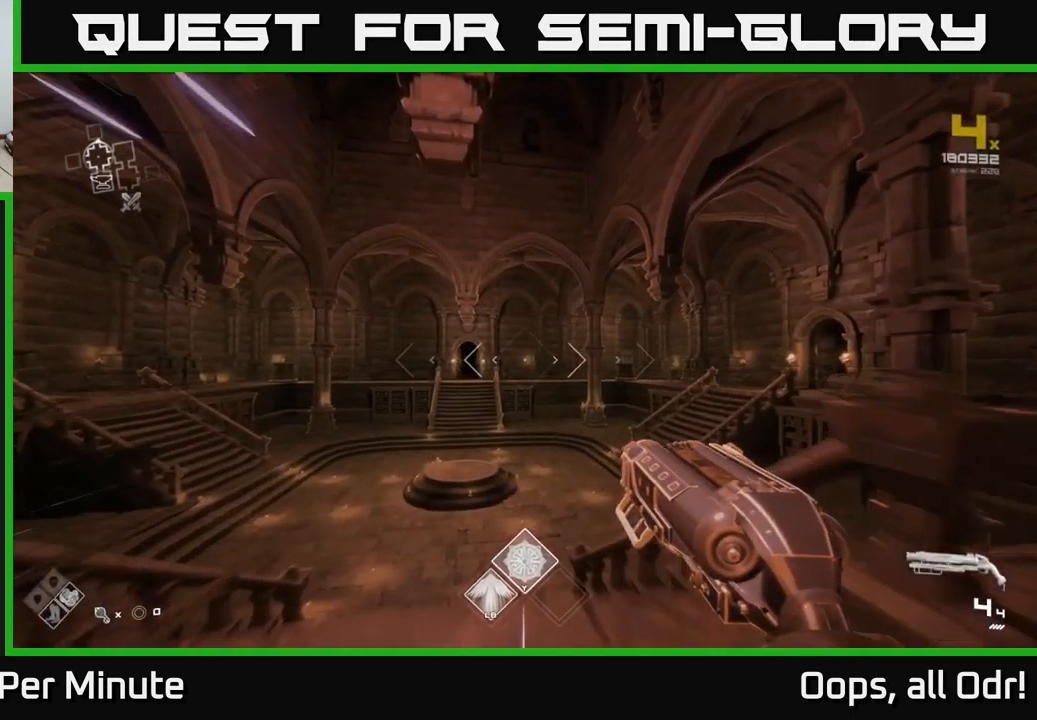
Gameplay with a controller (Xbox layout); each line is a JSON object with the inputs held at the frame after it. "events" lists button and stick changes between this image and that frame as [ms after this image, input, new state], when the widget could be followed in between.
{"buttons": ["L1"], "left_stick": "up", "right_stick": "center", "events": [[166, "right_stick", "down-left"], [283, "right_stick", "center"]]}
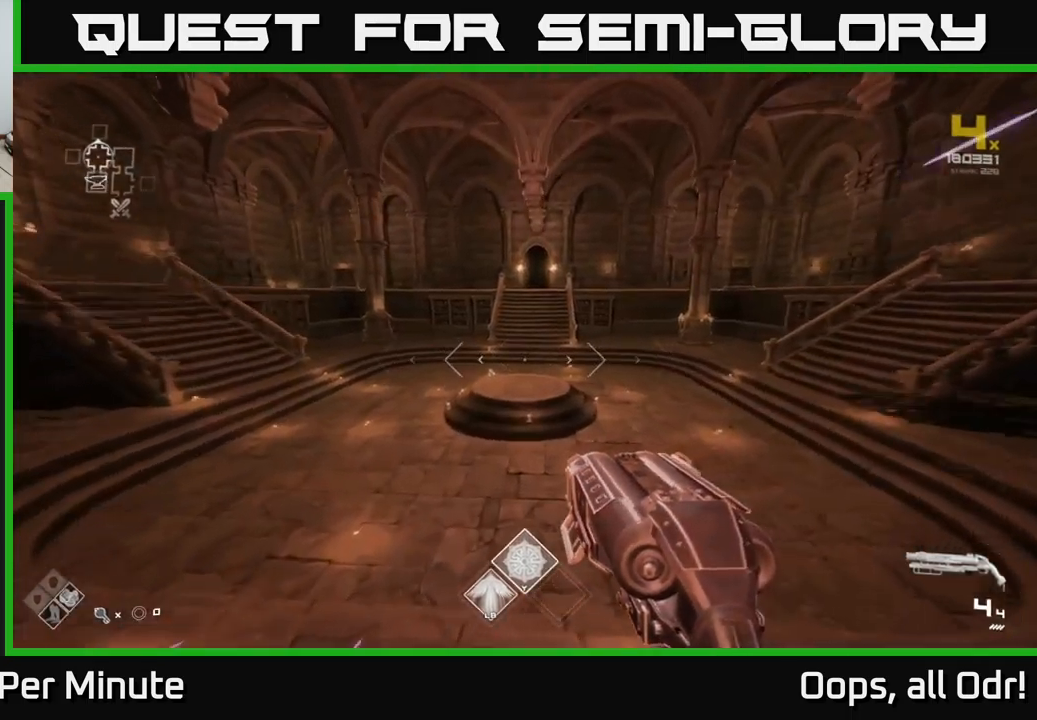
{"buttons": ["L1"], "left_stick": "up", "right_stick": "center", "events": []}
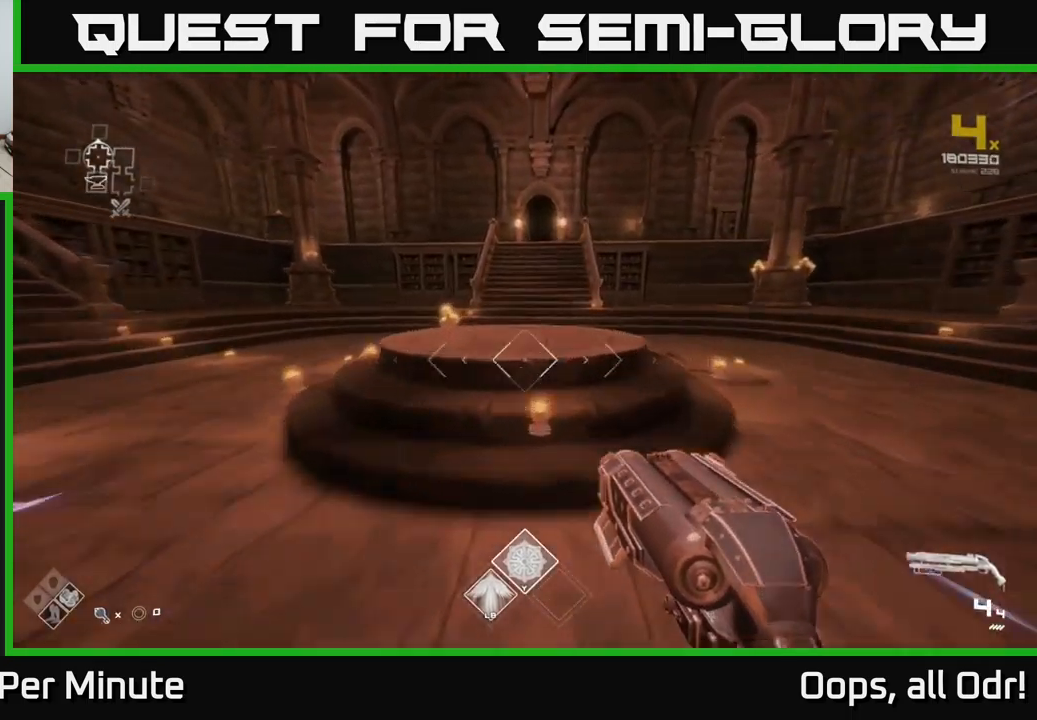
{"buttons": ["L1"], "left_stick": "up", "right_stick": "center", "events": []}
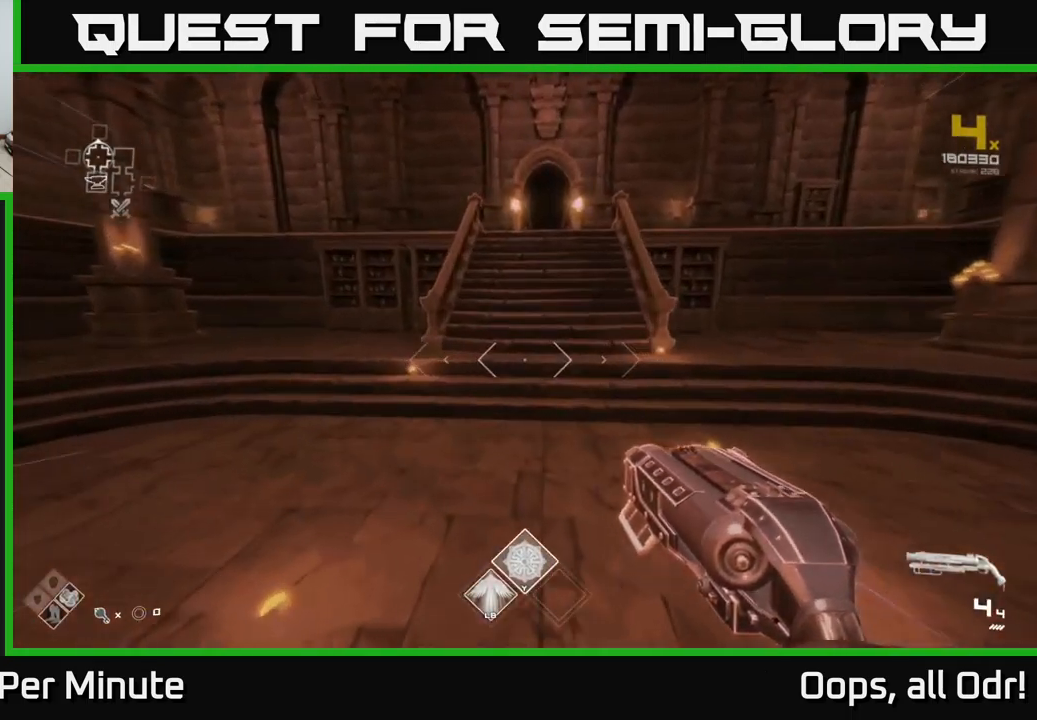
{"buttons": [], "left_stick": "up", "right_stick": "center", "events": [[17, "L1", "up"], [184, "A", "down"], [267, "A", "up"], [334, "A", "down"], [450, "A", "up"]]}
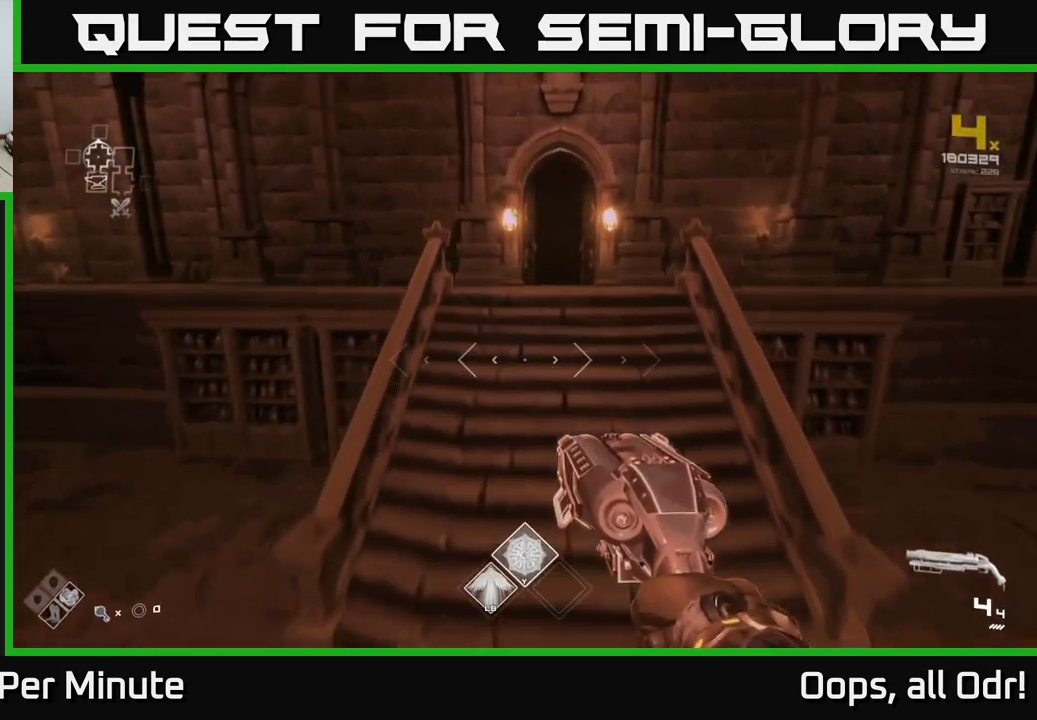
{"buttons": ["L1"], "left_stick": "up", "right_stick": "center", "events": [[67, "L1", "down"], [200, "right_stick", "right"], [284, "right_stick", "center"]]}
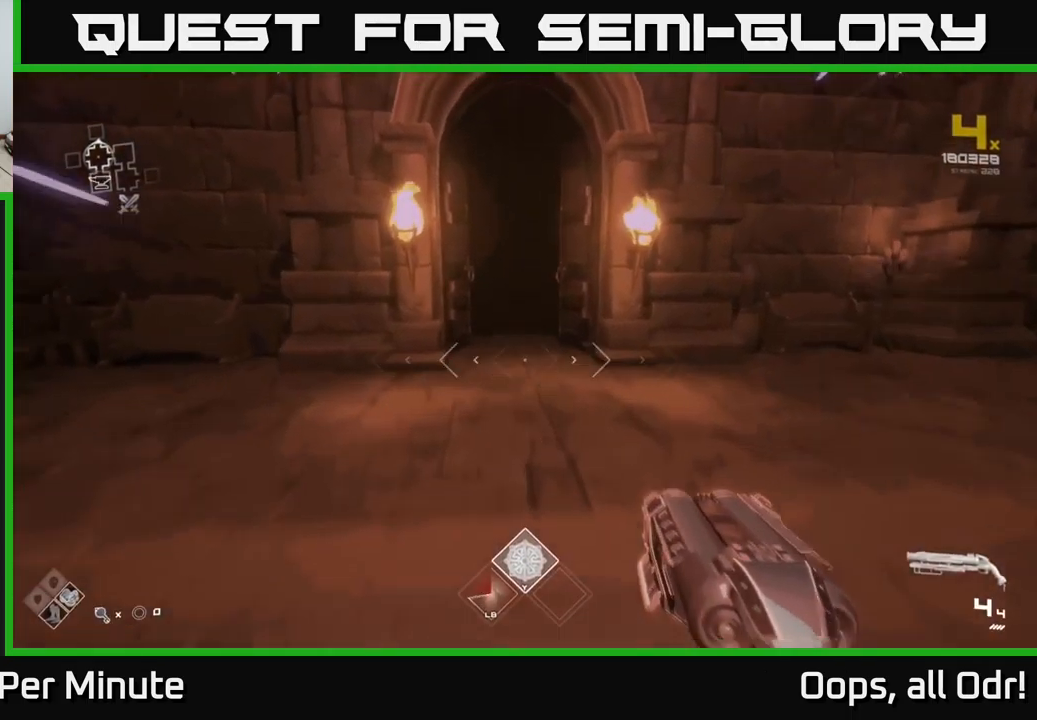
{"buttons": ["L1"], "left_stick": "up", "right_stick": "up-left", "events": [[467, "right_stick", "up-left"]]}
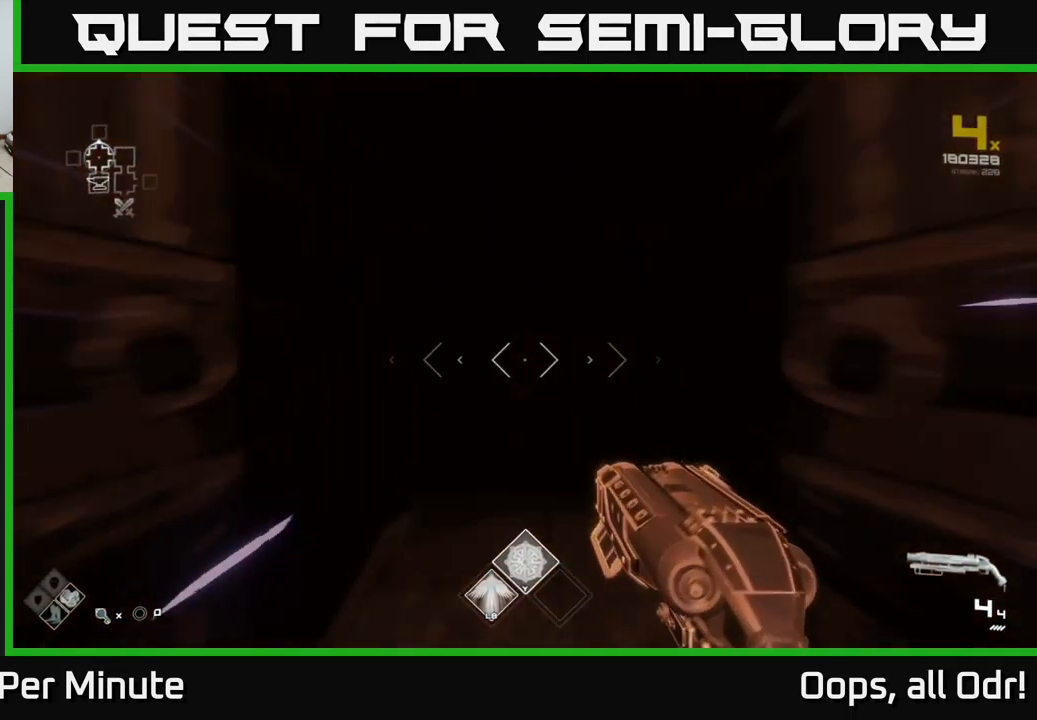
{"buttons": [], "left_stick": "up", "right_stick": "center", "events": [[34, "right_stick", "center"], [500, "L1", "up"]]}
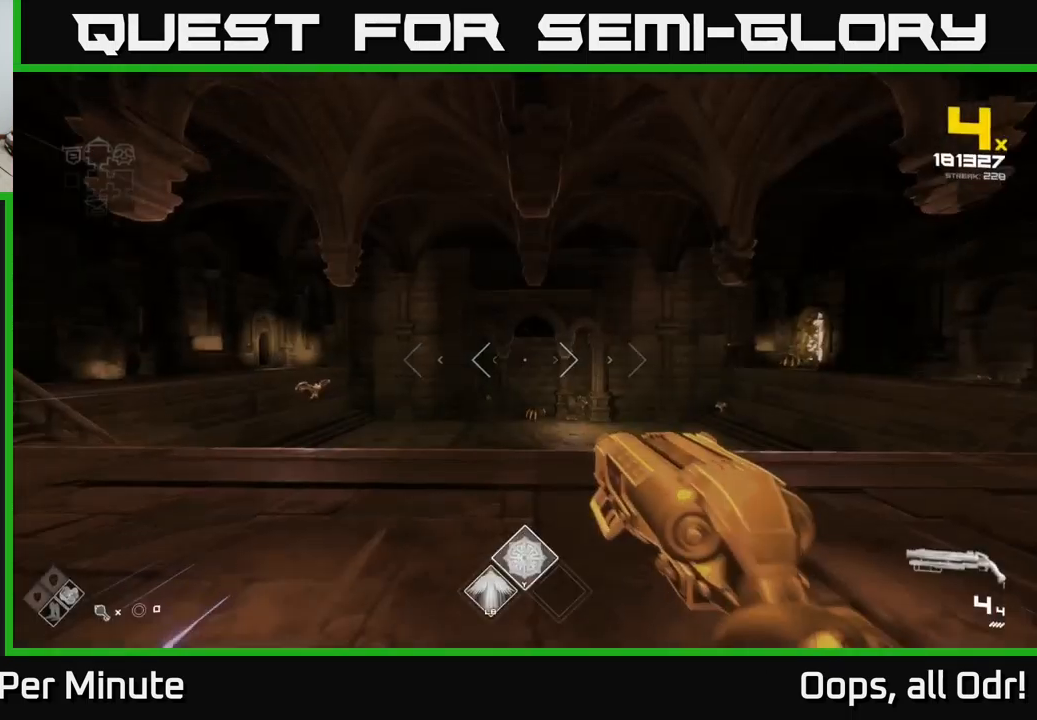
{"buttons": [], "left_stick": "up", "right_stick": "center", "events": [[334, "right_stick", "down-right"], [434, "right_stick", "center"]]}
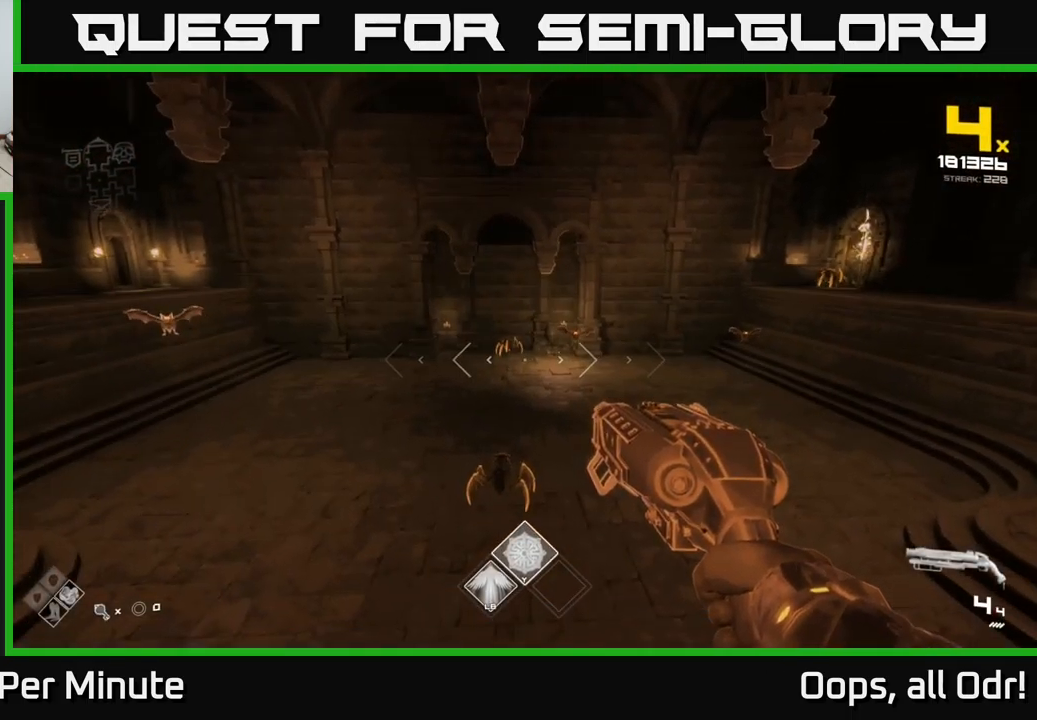
{"buttons": [], "left_stick": "center", "right_stick": "center", "events": [[67, "R2", "down"], [184, "R2", "up"], [200, "left_stick", "center"], [217, "right_stick", "down"], [367, "right_stick", "center"], [400, "R2", "down"], [500, "R2", "up"]]}
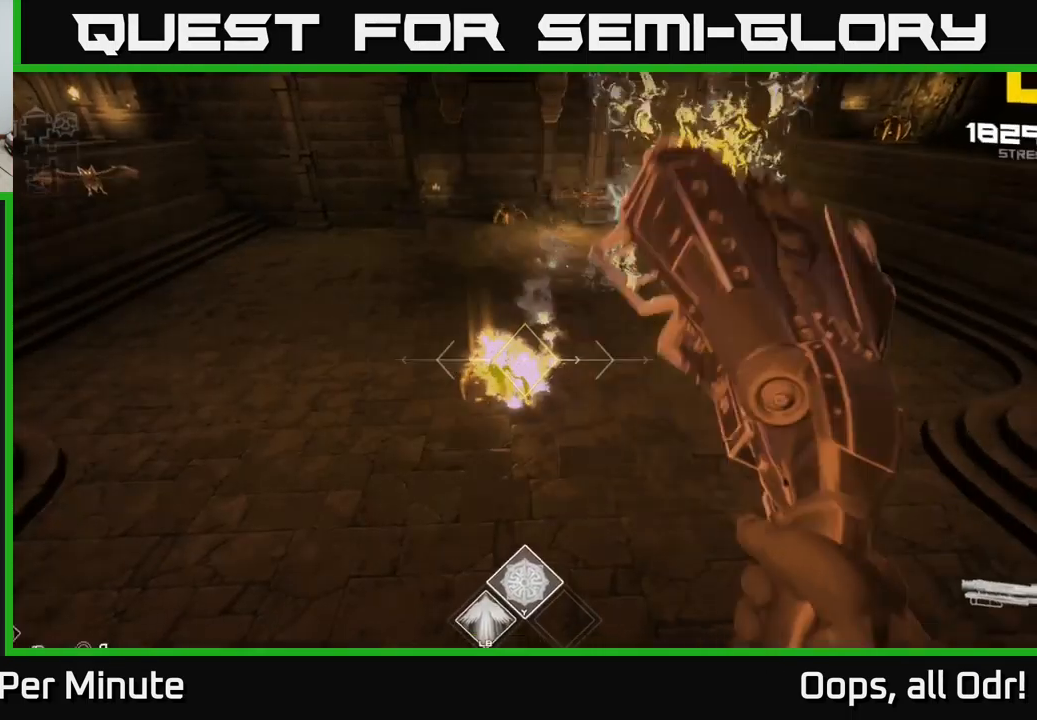
{"buttons": [], "left_stick": "up-left", "right_stick": "left", "events": [[84, "left_stick", "up-left"], [200, "R1", "down"], [217, "left_stick", "up"], [334, "R1", "up"], [334, "left_stick", "up-left"], [500, "right_stick", "left"]]}
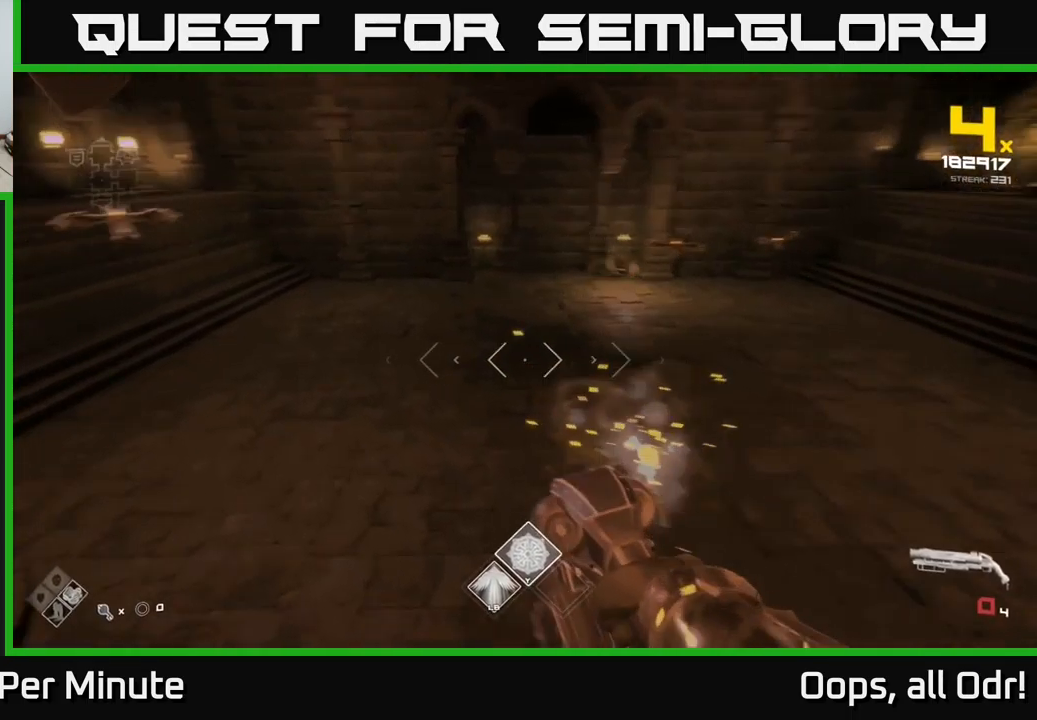
{"buttons": ["R2"], "left_stick": "up", "right_stick": "right", "events": [[17, "R1", "down"], [134, "right_stick", "up-left"], [167, "R1", "up"], [301, "left_stick", "up"], [334, "right_stick", "center"], [384, "R2", "down"], [501, "right_stick", "right"]]}
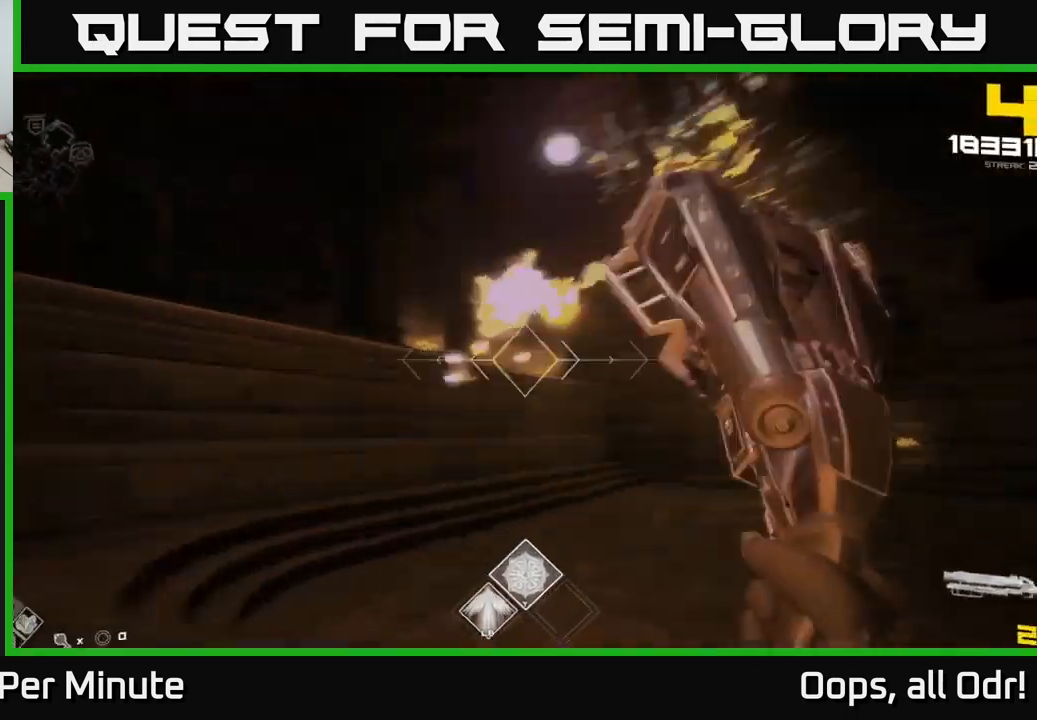
{"buttons": [], "left_stick": "left", "right_stick": "down-right", "events": [[50, "R2", "up"], [50, "right_stick", "up-right"], [150, "left_stick", "up-left"], [216, "right_stick", "center"], [233, "R2", "down"], [333, "R2", "up"], [366, "right_stick", "down-right"], [450, "left_stick", "left"]]}
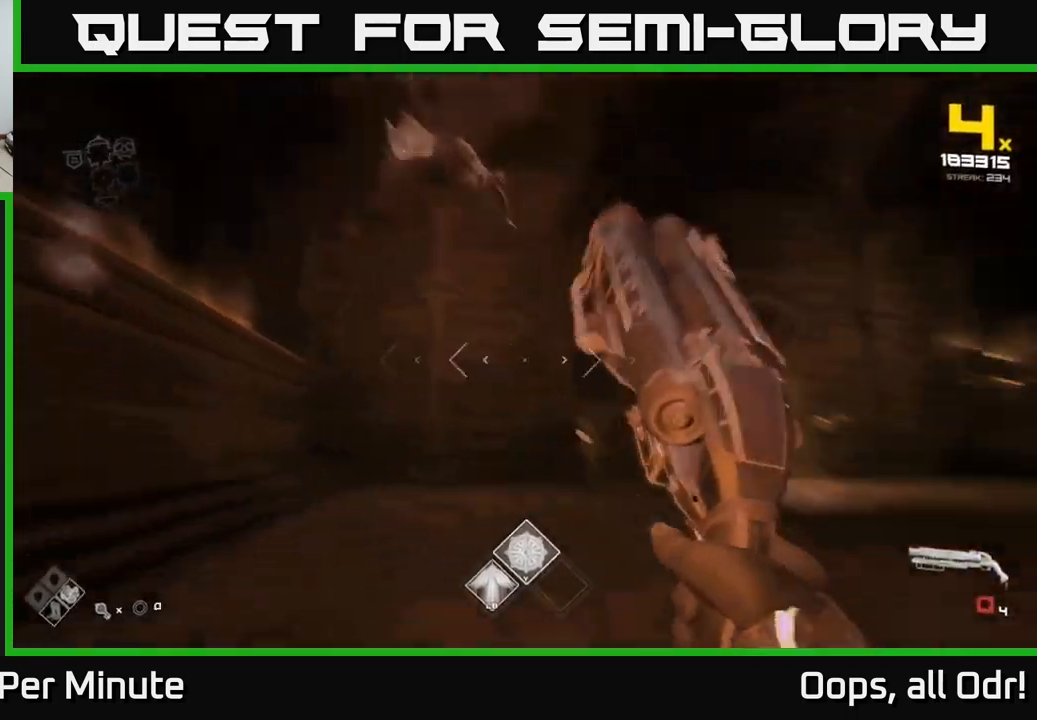
{"buttons": [], "left_stick": "up-left", "right_stick": "center", "events": [[100, "R1", "down"], [150, "right_stick", "center"], [183, "R1", "up"], [366, "R1", "down"], [366, "left_stick", "up-left"], [450, "R1", "up"]]}
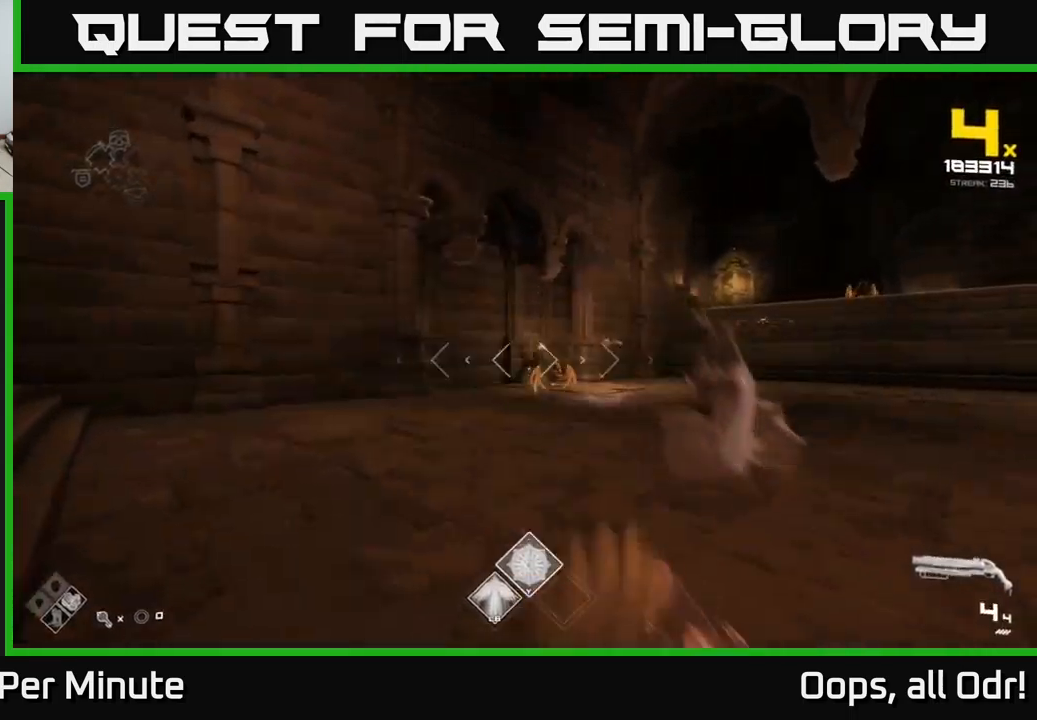
{"buttons": [], "left_stick": "left", "right_stick": "center", "events": [[100, "left_stick", "up"], [233, "right_stick", "right"], [250, "R2", "down"], [316, "left_stick", "up-left"], [400, "R2", "up"], [433, "right_stick", "center"], [450, "left_stick", "left"]]}
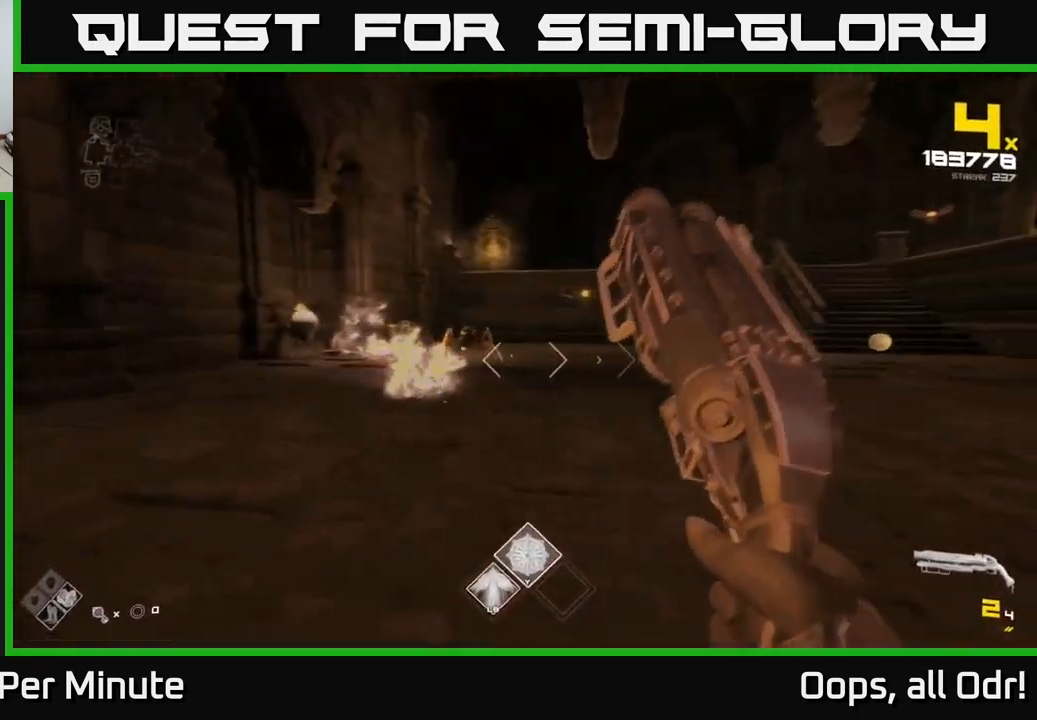
{"buttons": ["R1"], "left_stick": "left", "right_stick": "right", "events": [[83, "R2", "down"], [216, "R2", "up"], [233, "left_stick", "up-left"], [333, "left_stick", "left"], [350, "right_stick", "right"], [416, "R1", "down"]]}
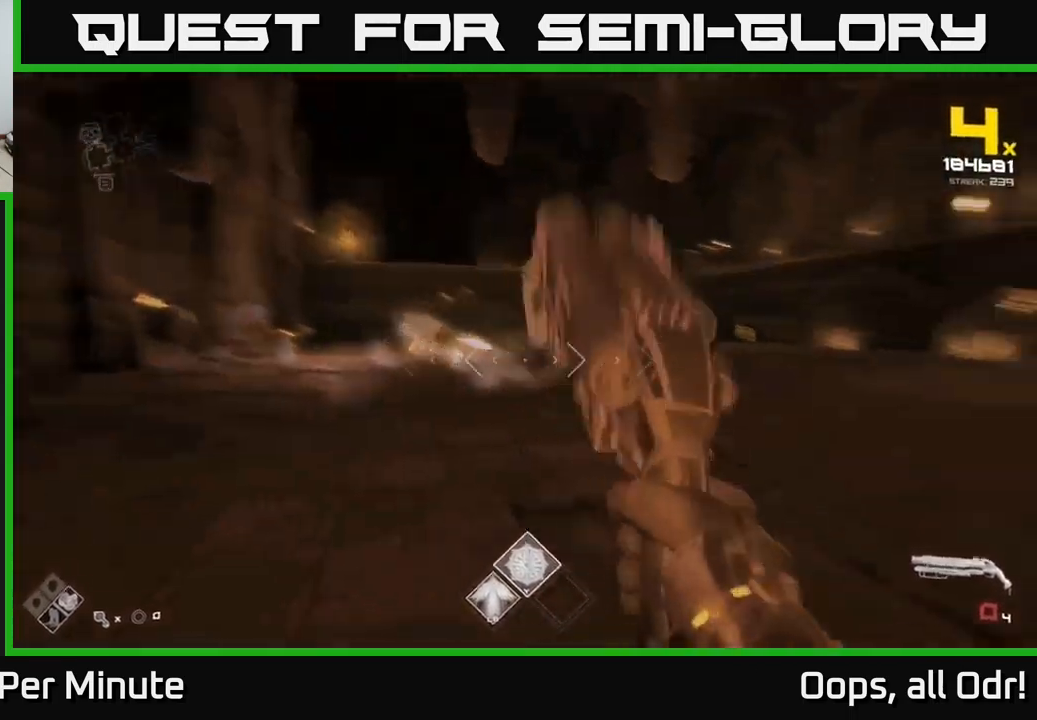
{"buttons": [], "left_stick": "up", "right_stick": "center", "events": [[100, "R1", "up"], [100, "right_stick", "center"], [133, "left_stick", "up-left"], [233, "R1", "down"], [233, "left_stick", "up"], [266, "A", "down"], [400, "A", "up"], [416, "R1", "up"]]}
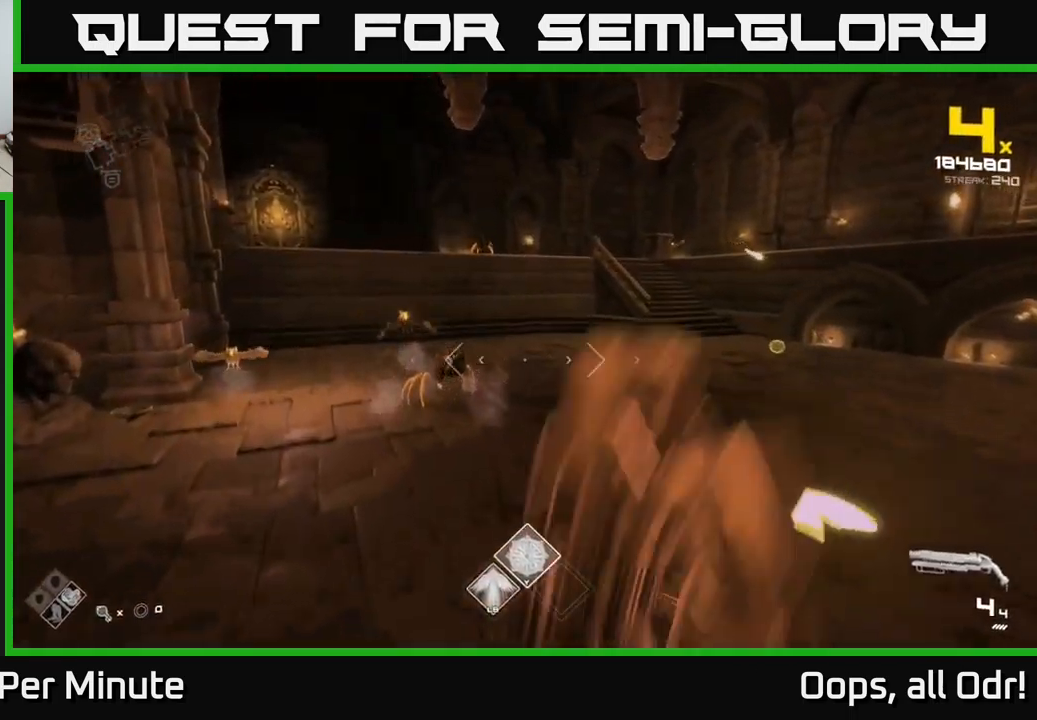
{"buttons": ["R2"], "left_stick": "right", "right_stick": "up-right", "events": [[50, "left_stick", "left"], [100, "right_stick", "left"], [116, "R2", "down"], [133, "left_stick", "right"], [250, "R2", "up"], [350, "right_stick", "up-right"], [500, "R2", "down"]]}
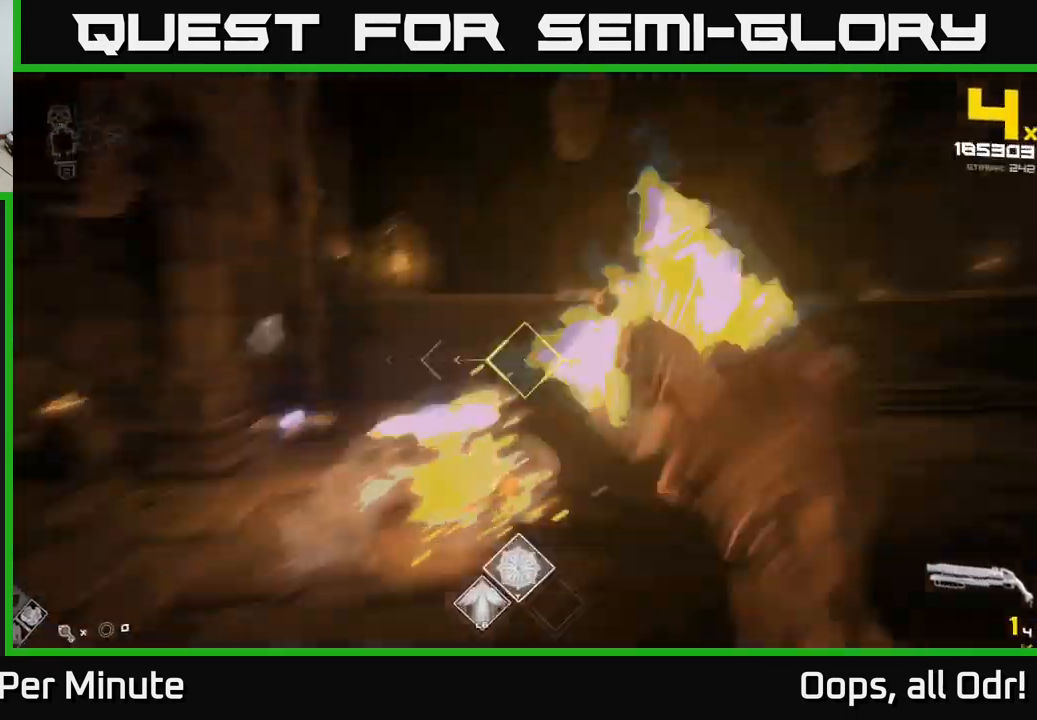
{"buttons": [], "left_stick": "up", "right_stick": "center", "events": [[33, "right_stick", "center"], [83, "right_stick", "down-left"], [100, "R2", "up"], [133, "right_stick", "left"], [316, "R1", "down"], [316, "left_stick", "up-right"], [316, "right_stick", "center"], [433, "R1", "up"], [433, "left_stick", "up"]]}
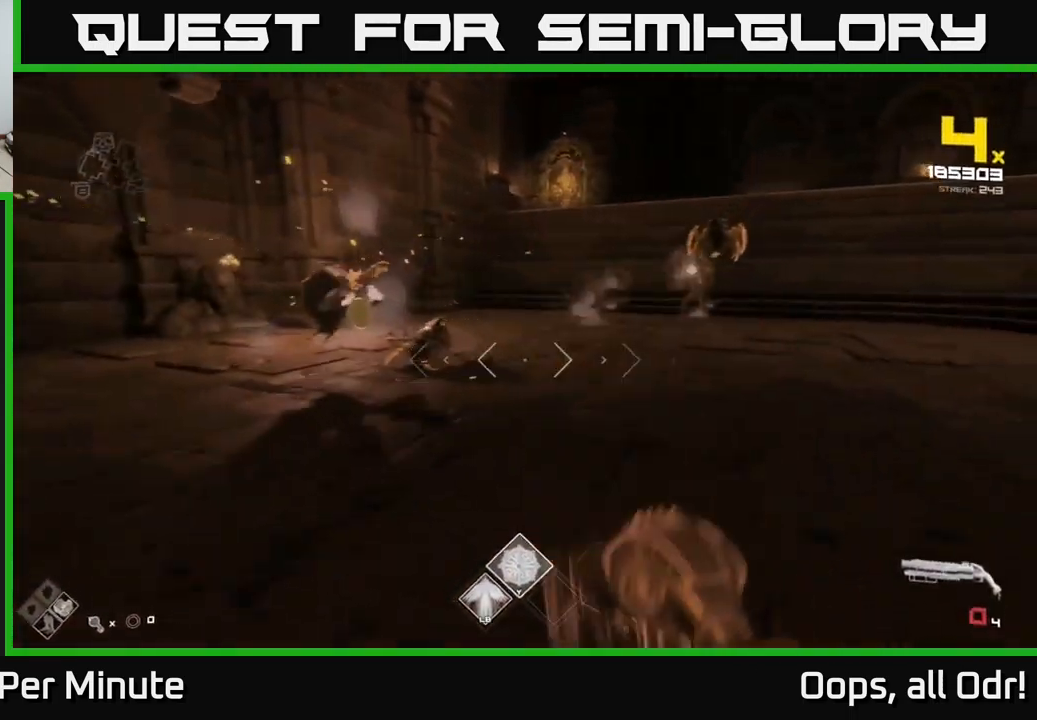
{"buttons": ["R2"], "left_stick": "down-right", "right_stick": "up", "events": [[33, "right_stick", "left"], [116, "R1", "down"], [150, "left_stick", "up-right"], [233, "R1", "up"], [266, "left_stick", "right"], [333, "right_stick", "center"], [433, "left_stick", "down-right"], [433, "right_stick", "up"], [466, "R2", "down"]]}
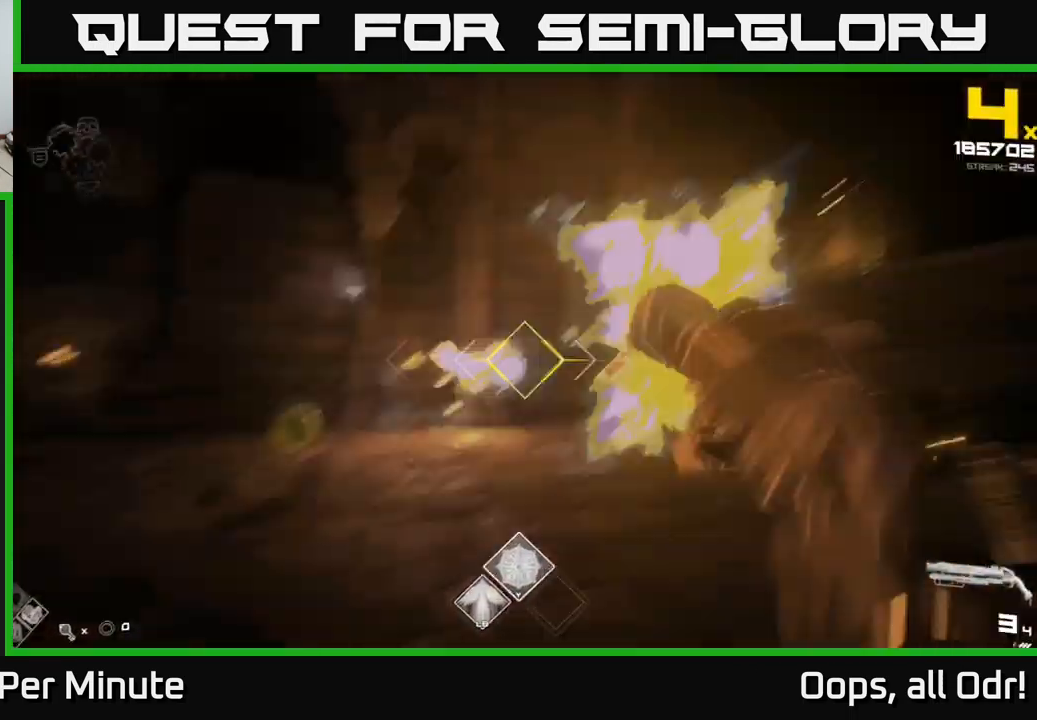
{"buttons": [], "left_stick": "right", "right_stick": "center", "events": [[50, "right_stick", "right"], [116, "R2", "up"], [116, "right_stick", "center"], [200, "left_stick", "right"], [266, "A", "down"], [283, "R2", "down"], [383, "R2", "up"], [416, "A", "up"]]}
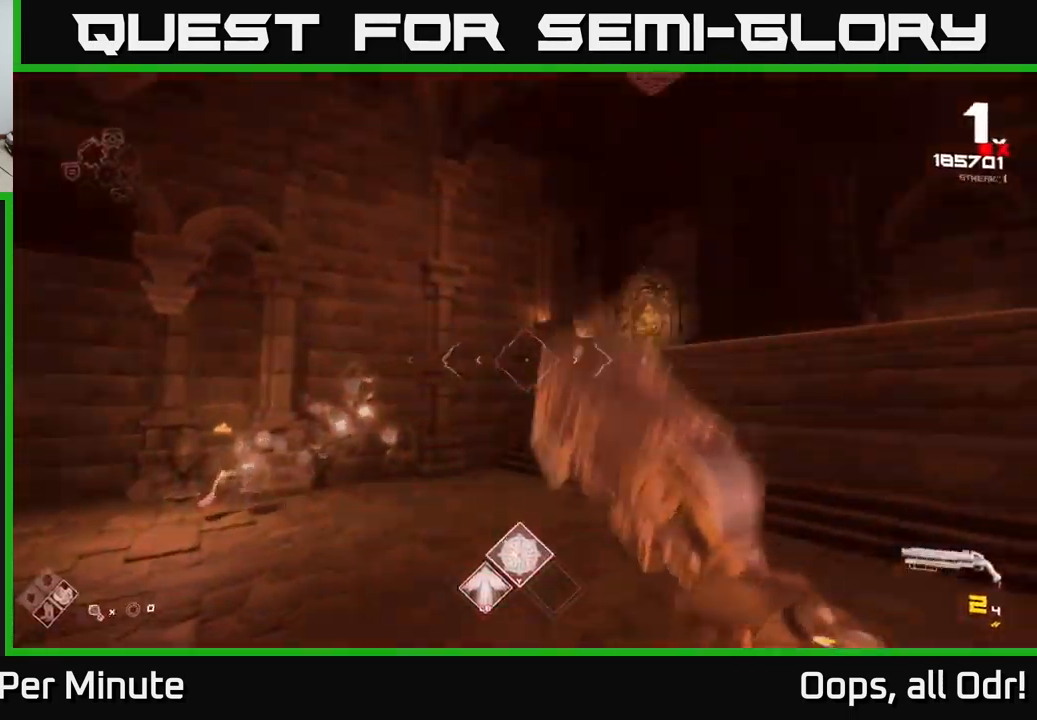
{"buttons": ["A"], "left_stick": "up-right", "right_stick": "center", "events": [[183, "R1", "down"], [216, "right_stick", "right"], [283, "R1", "up"], [333, "left_stick", "up-right"], [333, "right_stick", "center"], [467, "A", "down"]]}
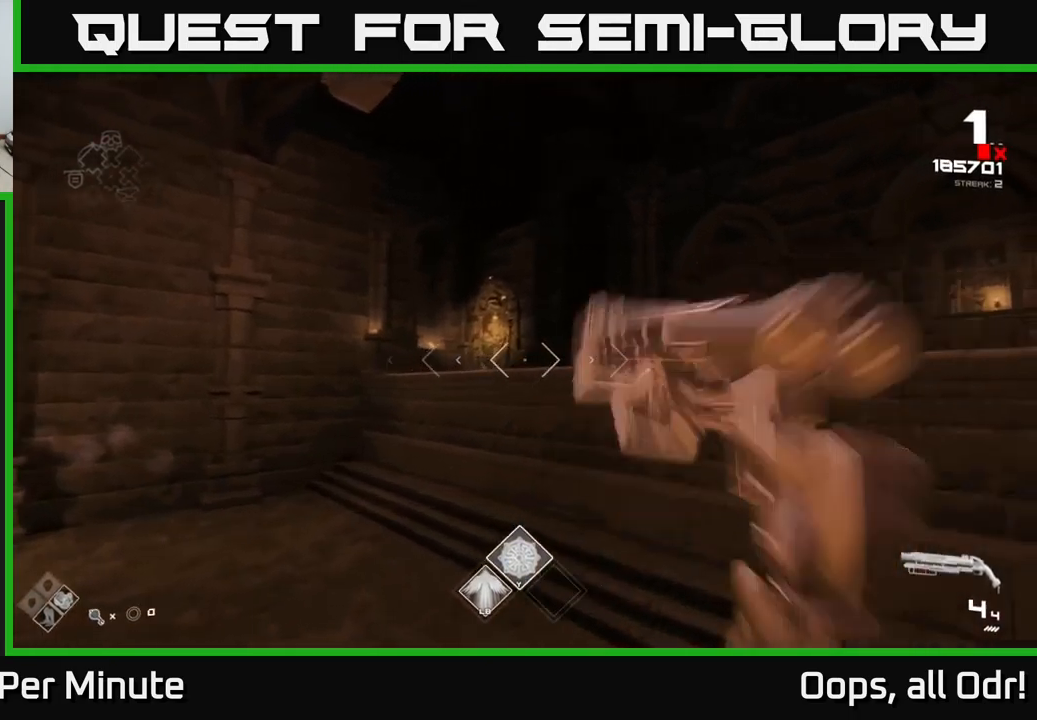
{"buttons": [], "left_stick": "right", "right_stick": "left", "events": [[83, "A", "up"], [100, "left_stick", "up-left"], [183, "A", "down"], [250, "A", "up"], [300, "left_stick", "up-right"], [367, "right_stick", "left"], [433, "left_stick", "right"]]}
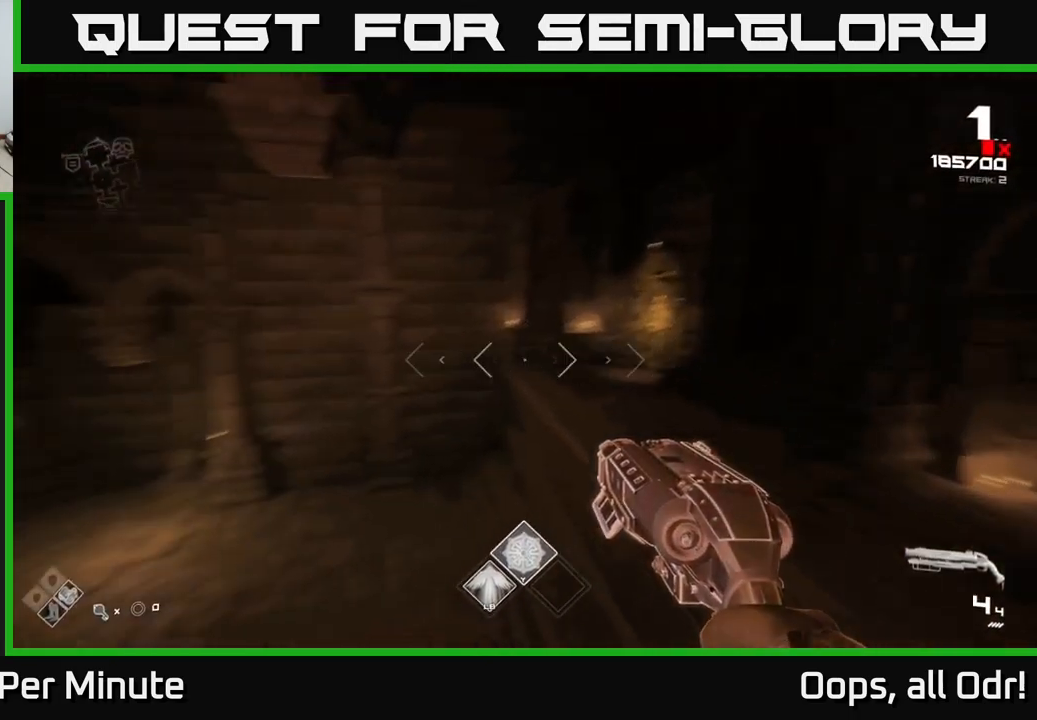
{"buttons": [], "left_stick": "up-right", "right_stick": "center", "events": [[317, "left_stick", "up-right"], [383, "right_stick", "center"]]}
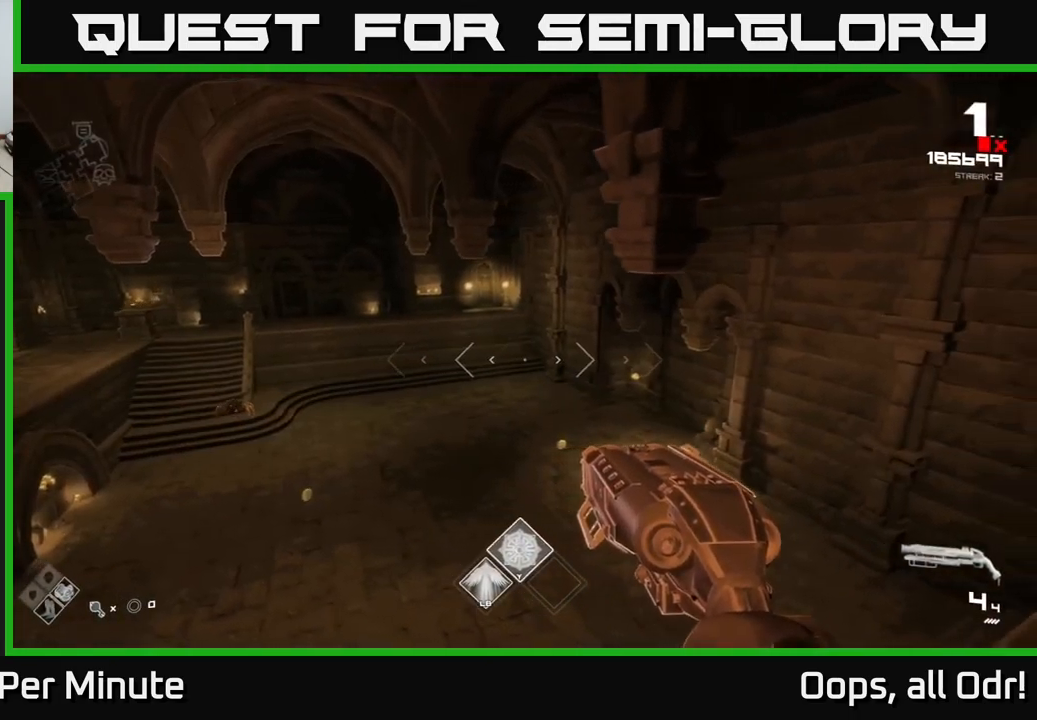
{"buttons": [], "left_stick": "up-right", "right_stick": "left", "events": [[67, "right_stick", "down-left"], [233, "right_stick", "center"], [350, "right_stick", "left"]]}
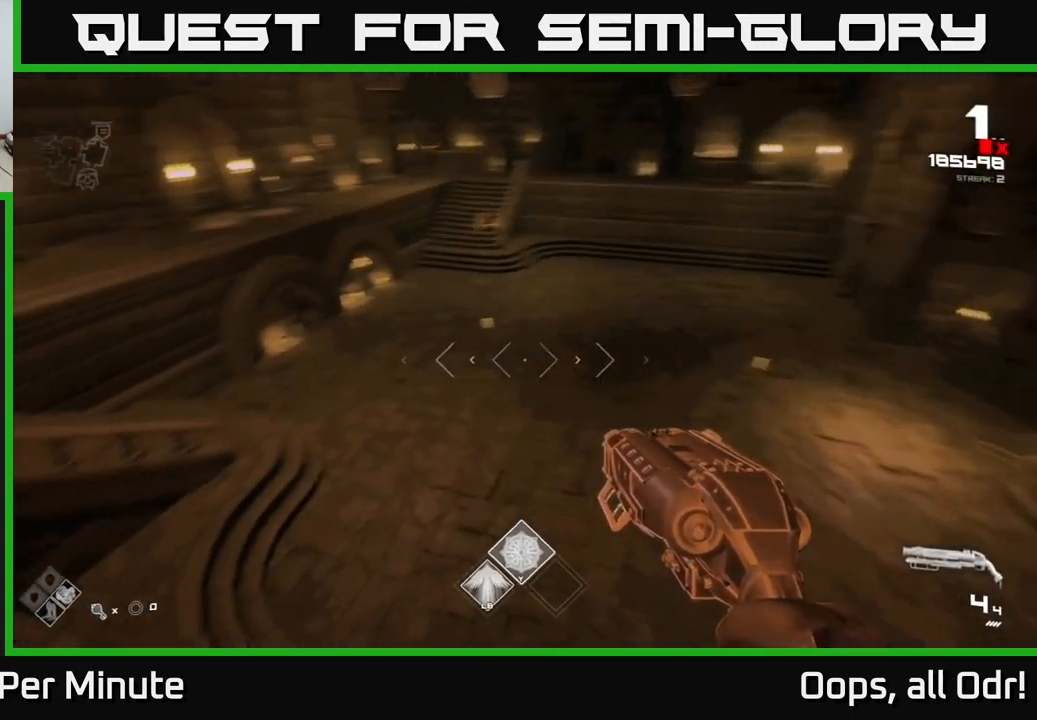
{"buttons": [], "left_stick": "up-right", "right_stick": "right", "events": [[233, "right_stick", "center"], [450, "right_stick", "right"]]}
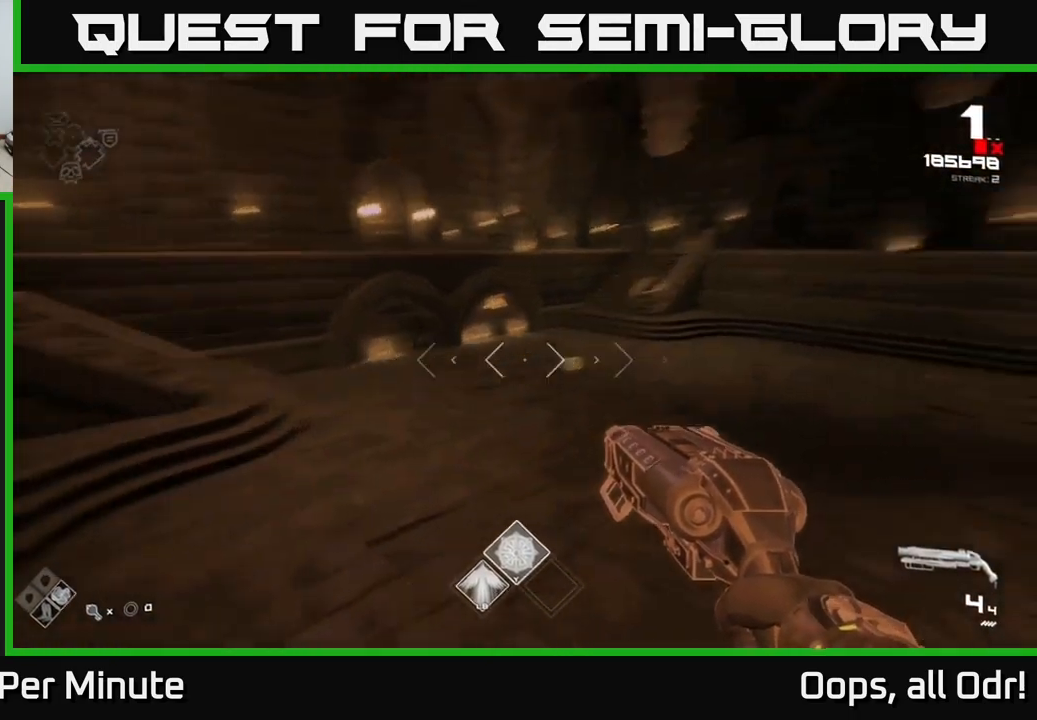
{"buttons": ["L1"], "left_stick": "up-right", "right_stick": "center", "events": [[100, "right_stick", "center"], [417, "right_stick", "up-left"], [467, "L1", "down"], [500, "right_stick", "center"]]}
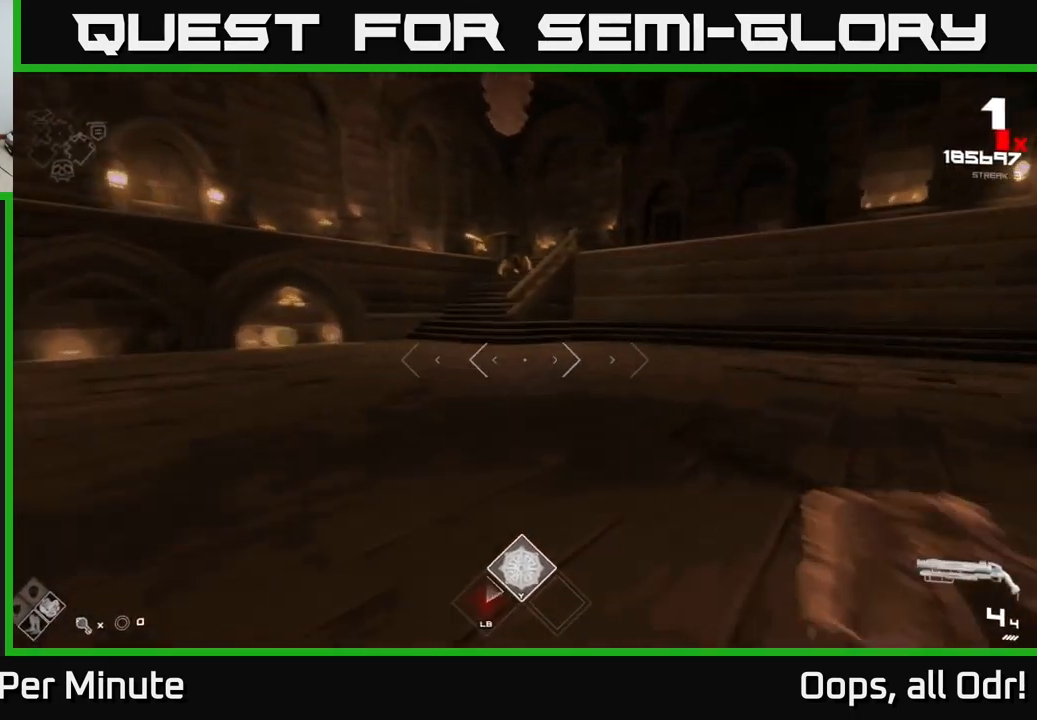
{"buttons": [], "left_stick": "up", "right_stick": "center", "events": [[100, "L1", "up"], [233, "right_stick", "up-left"], [350, "right_stick", "center"], [400, "left_stick", "up"]]}
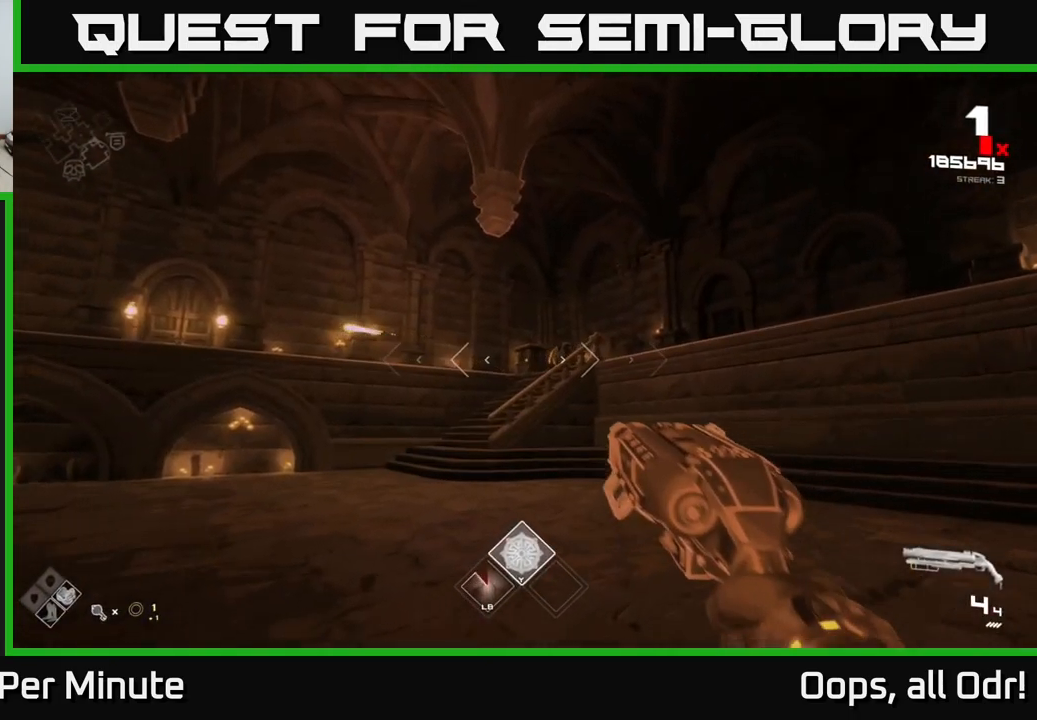
{"buttons": [], "left_stick": "up-left", "right_stick": "center", "events": [[100, "left_stick", "up-left"], [283, "right_stick", "right"], [400, "right_stick", "center"]]}
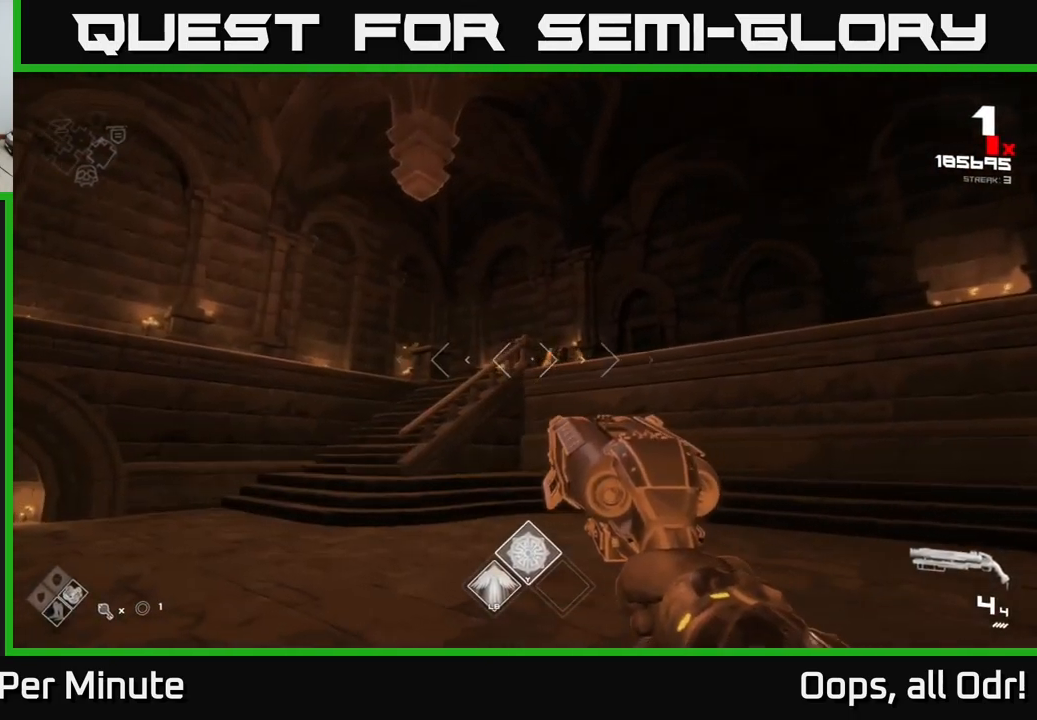
{"buttons": [], "left_stick": "right", "right_stick": "down-right", "events": [[50, "A", "down"], [133, "A", "up"], [150, "left_stick", "up-right"], [233, "A", "down"], [267, "left_stick", "right"], [300, "A", "up"], [467, "right_stick", "down-right"]]}
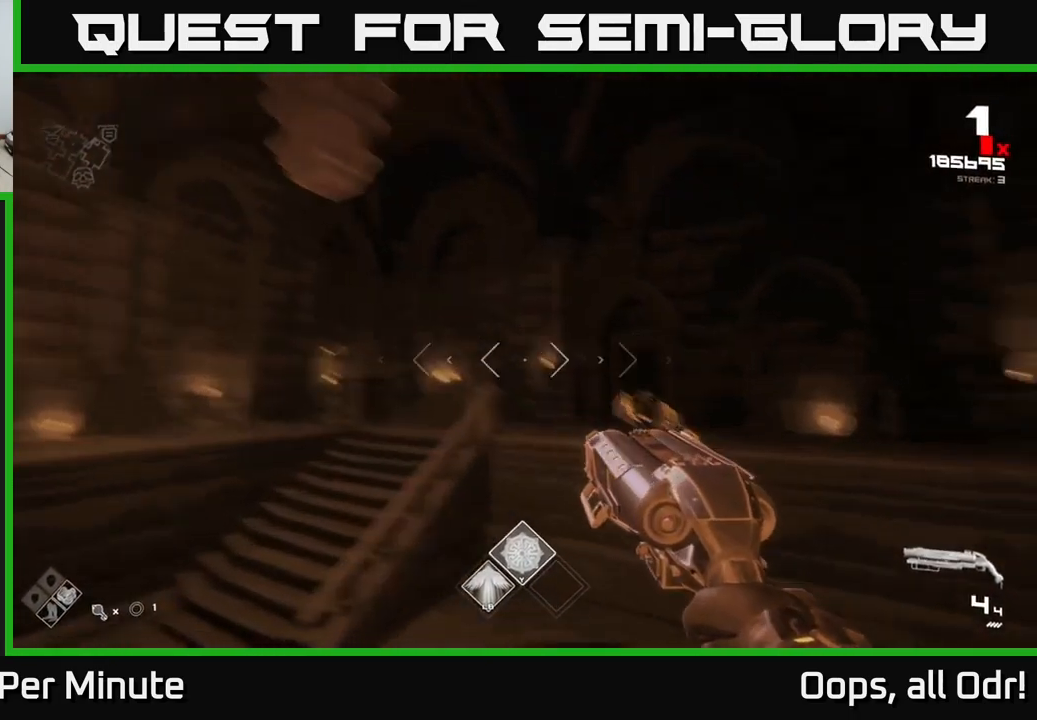
{"buttons": ["R2"], "left_stick": "right", "right_stick": "down-left", "events": [[100, "right_stick", "center"], [167, "R2", "down"], [317, "R2", "up"], [383, "right_stick", "down-left"], [467, "R2", "down"]]}